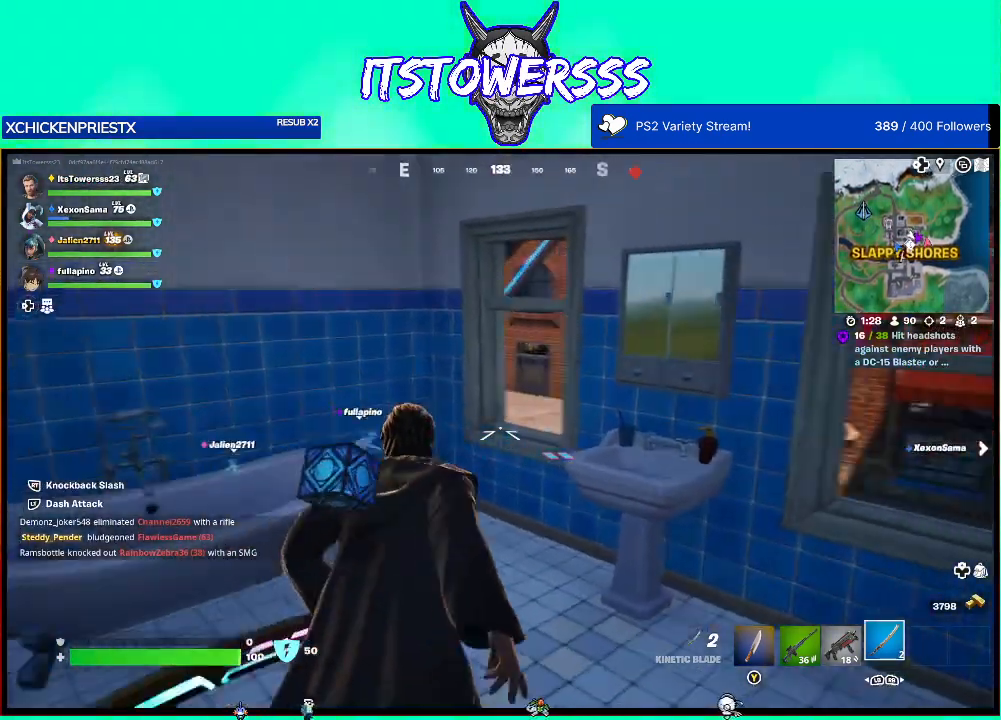
Gameplay with a controller (Xbox layout); each line is a JSON object with the inputs held at the frame after it. "events" lists button and stick changes between this image and that frame as [ms after this image, input, new state], when the widget could be followed in between.
{"buttons": [], "left_stick": "up-left", "right_stick": "right", "events": [[100, "right_stick", "center"], [183, "right_stick", "right"]]}
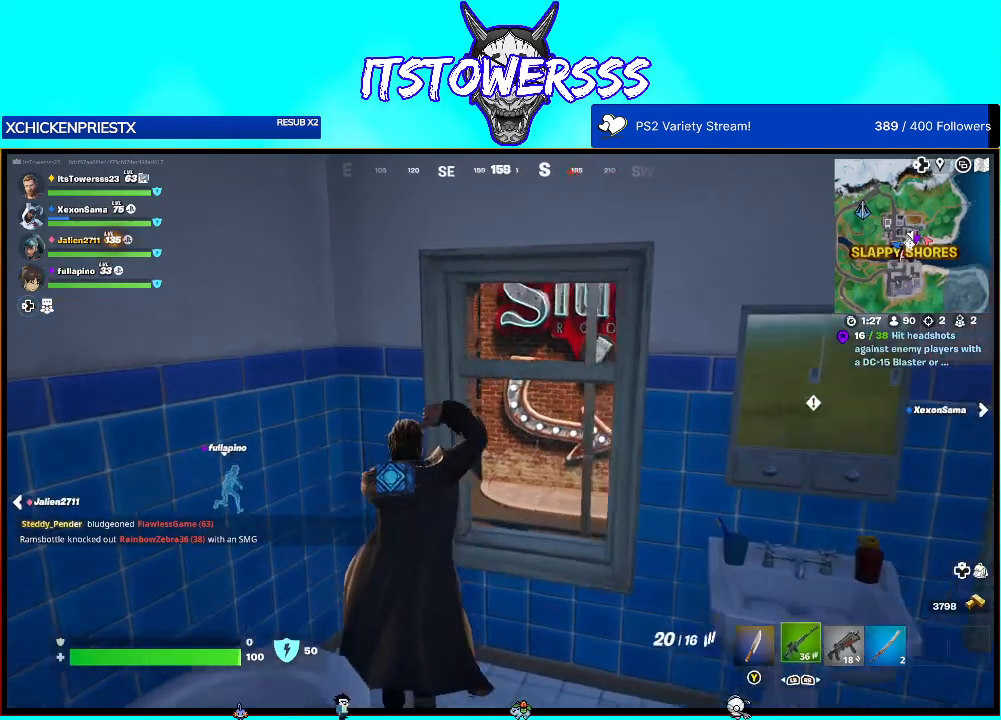
{"buttons": [], "left_stick": "up-right", "right_stick": "center", "events": [[17, "right_stick", "center"], [100, "R3", "down"], [117, "left_stick", "center"], [183, "R3", "up"], [183, "left_stick", "right"], [233, "right_stick", "up"], [283, "right_stick", "up-right"], [417, "right_stick", "center"], [500, "left_stick", "up-right"]]}
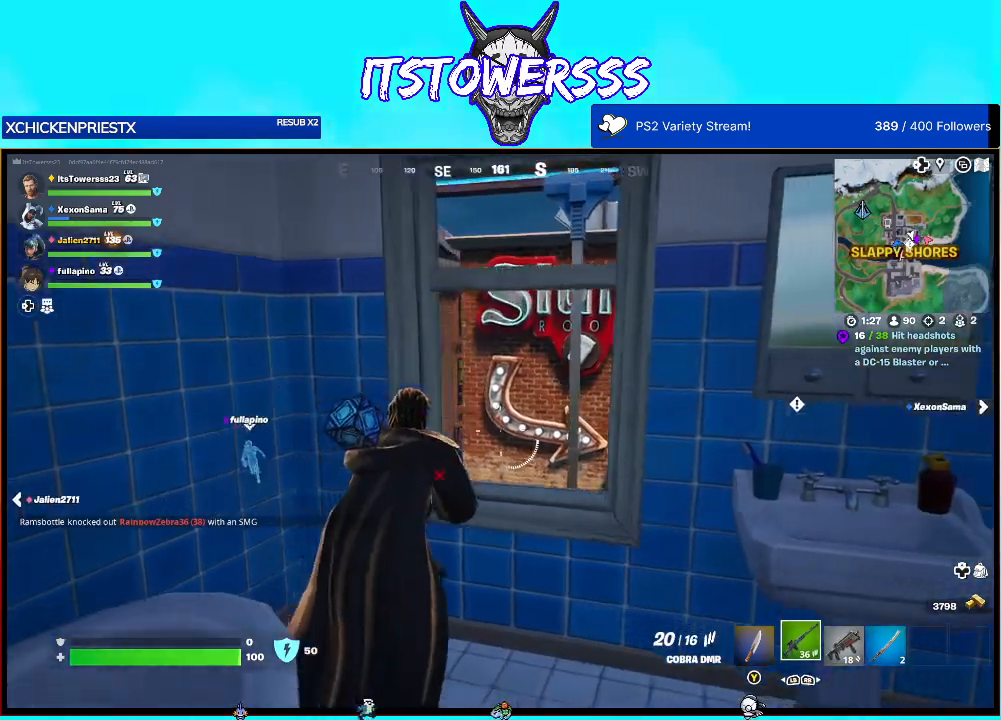
{"buttons": [], "left_stick": "down", "right_stick": "center", "events": [[167, "right_stick", "right"], [300, "right_stick", "center"], [383, "left_stick", "down-right"], [467, "left_stick", "down"]]}
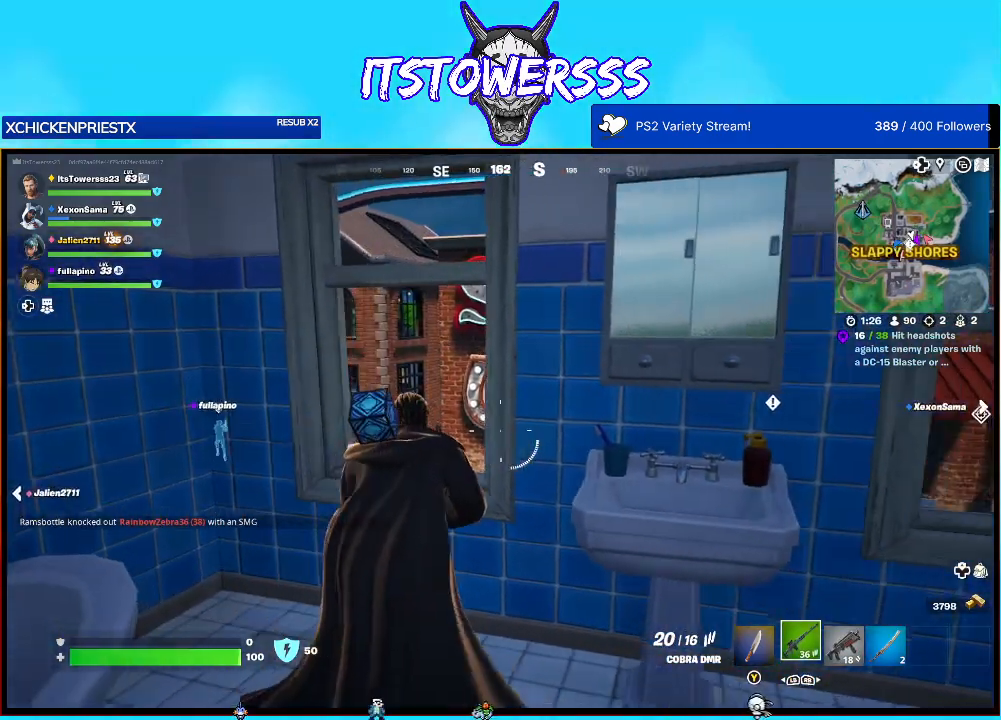
{"buttons": [], "left_stick": "up-right", "right_stick": "center", "events": [[50, "Y", "down"], [67, "left_stick", "down-left"], [133, "Y", "up"], [200, "left_stick", "center"], [300, "left_stick", "up-left"], [367, "left_stick", "center"], [467, "left_stick", "up-right"]]}
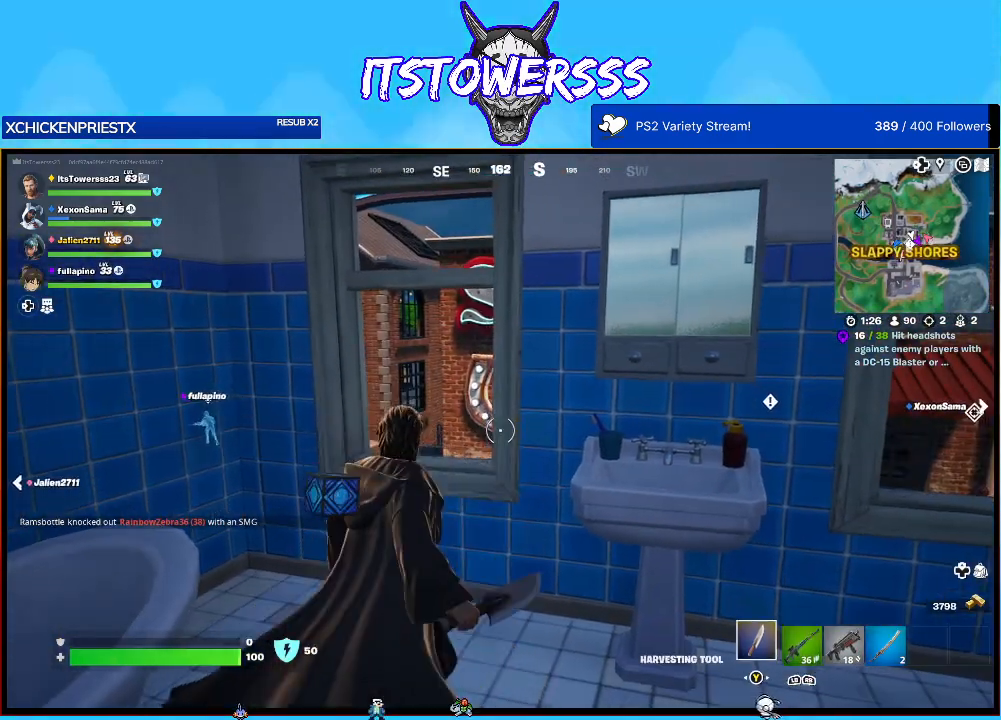
{"buttons": [], "left_stick": "center", "right_stick": "center", "events": [[217, "left_stick", "center"], [333, "left_stick", "left"], [383, "right_stick", "down-left"], [483, "right_stick", "center"], [500, "left_stick", "center"]]}
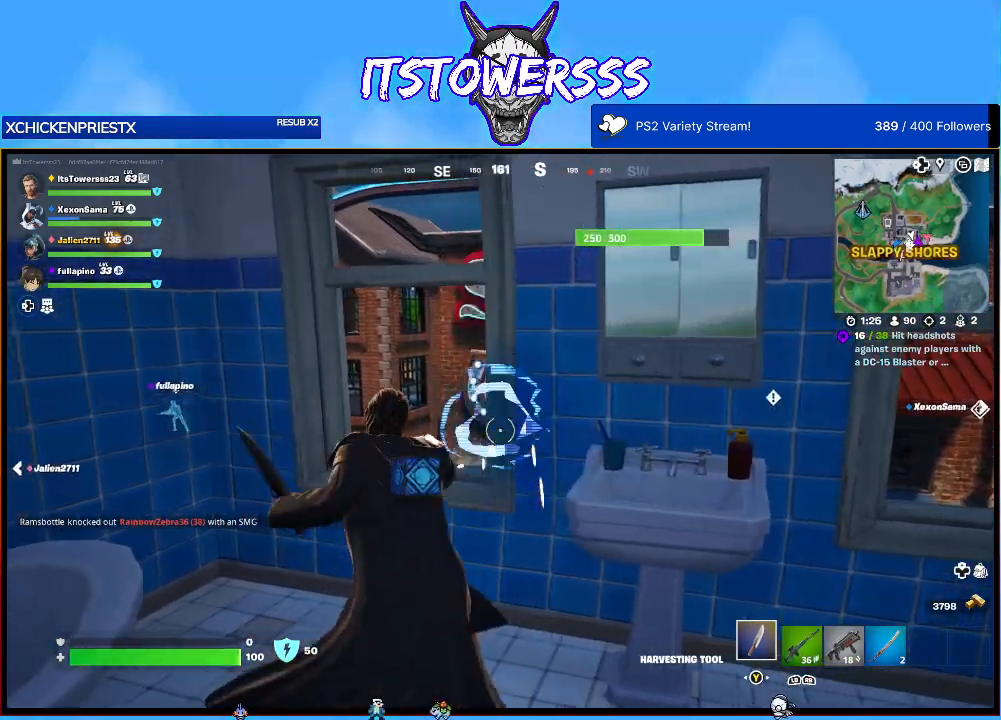
{"buttons": [], "left_stick": "center", "right_stick": "center", "events": []}
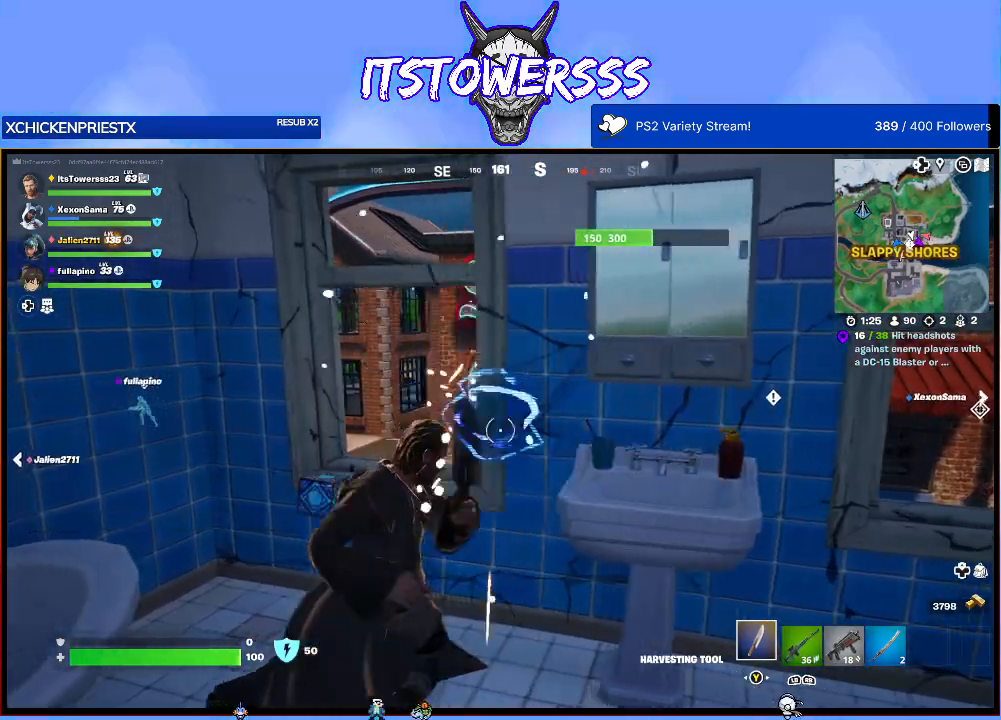
{"buttons": [], "left_stick": "center", "right_stick": "center", "events": [[83, "left_stick", "left"], [200, "left_stick", "center"]]}
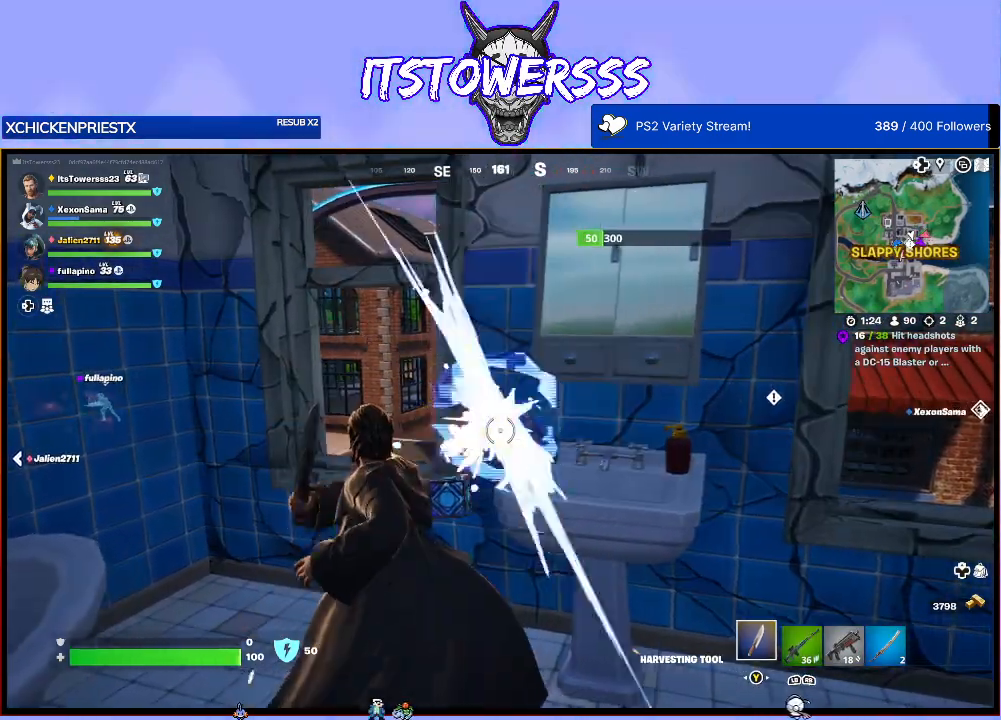
{"buttons": [], "left_stick": "center", "right_stick": "center", "events": []}
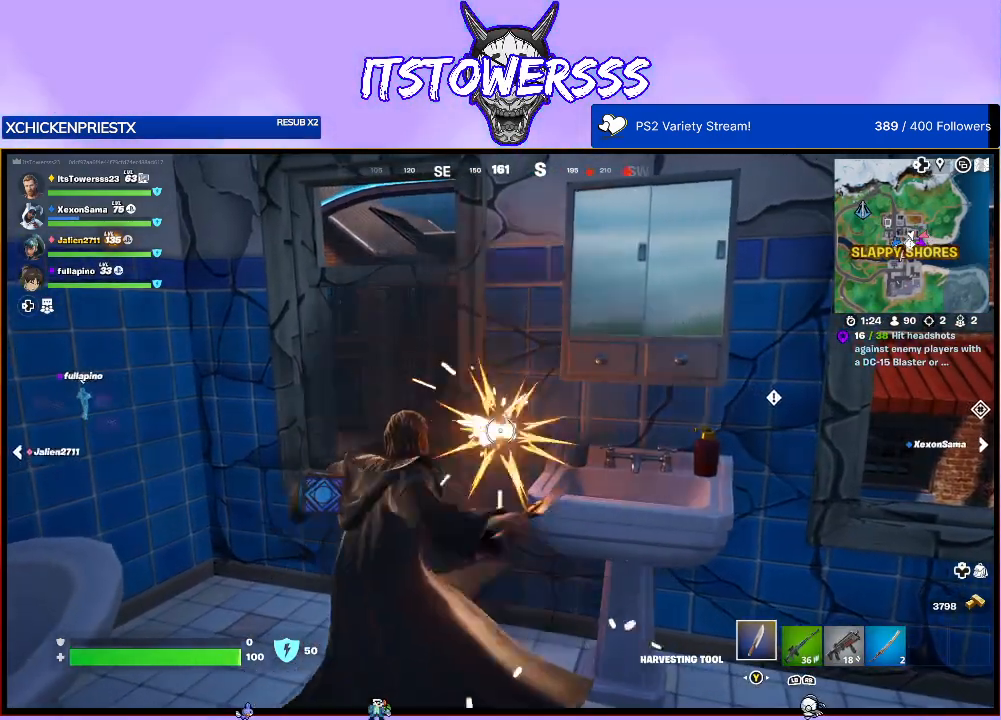
{"buttons": [], "left_stick": "up", "right_stick": "center", "events": [[317, "left_stick", "up"]]}
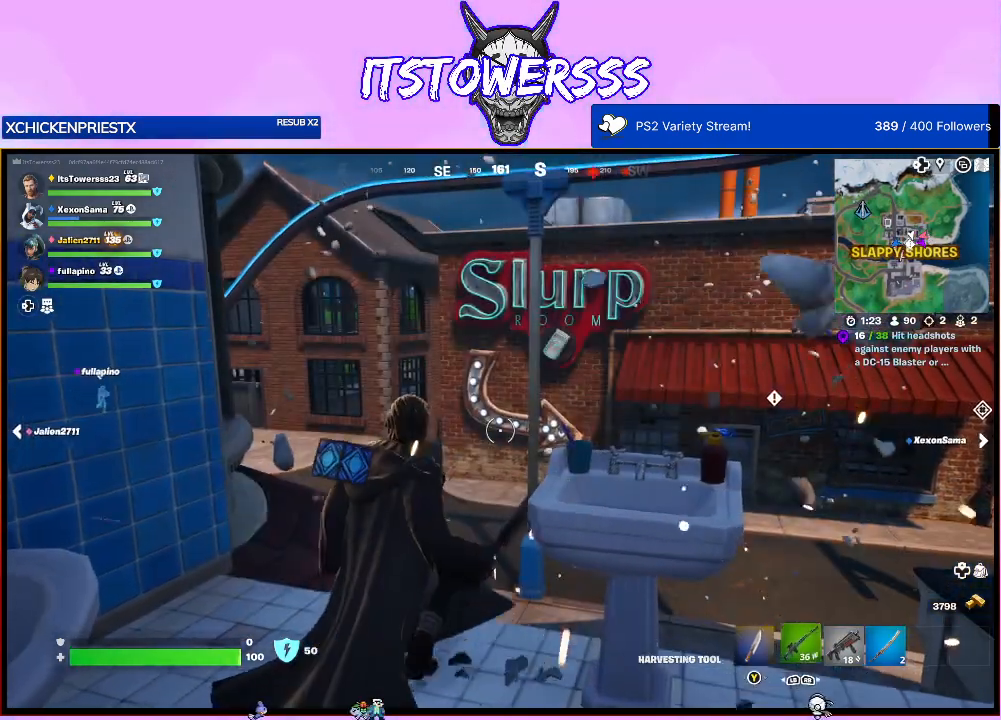
{"buttons": [], "left_stick": "up", "right_stick": "center", "events": []}
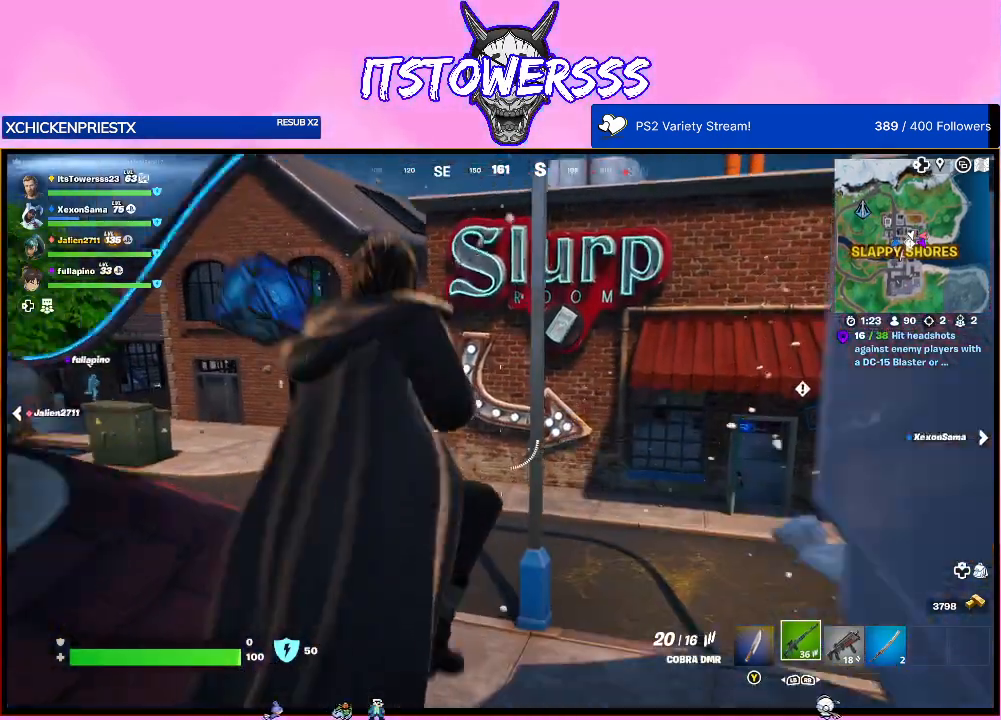
{"buttons": [], "left_stick": "up", "right_stick": "right", "events": [[283, "right_stick", "right"]]}
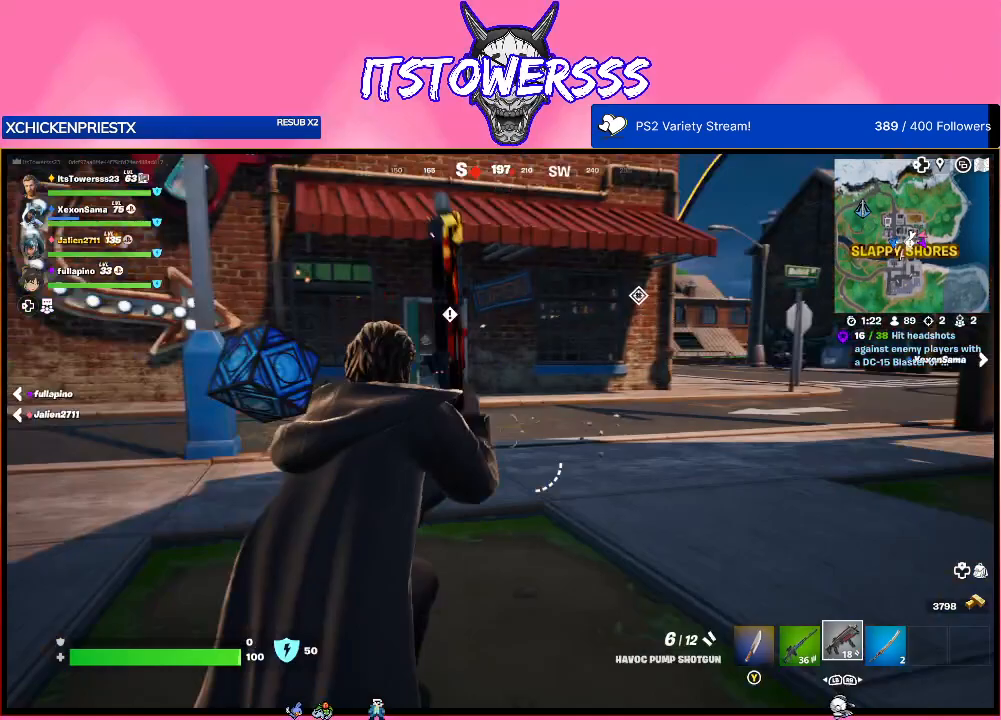
{"buttons": [], "left_stick": "up", "right_stick": "center", "events": [[17, "L3", "down"], [33, "right_stick", "center"], [150, "L3", "up"], [267, "right_stick", "right"], [433, "right_stick", "center"]]}
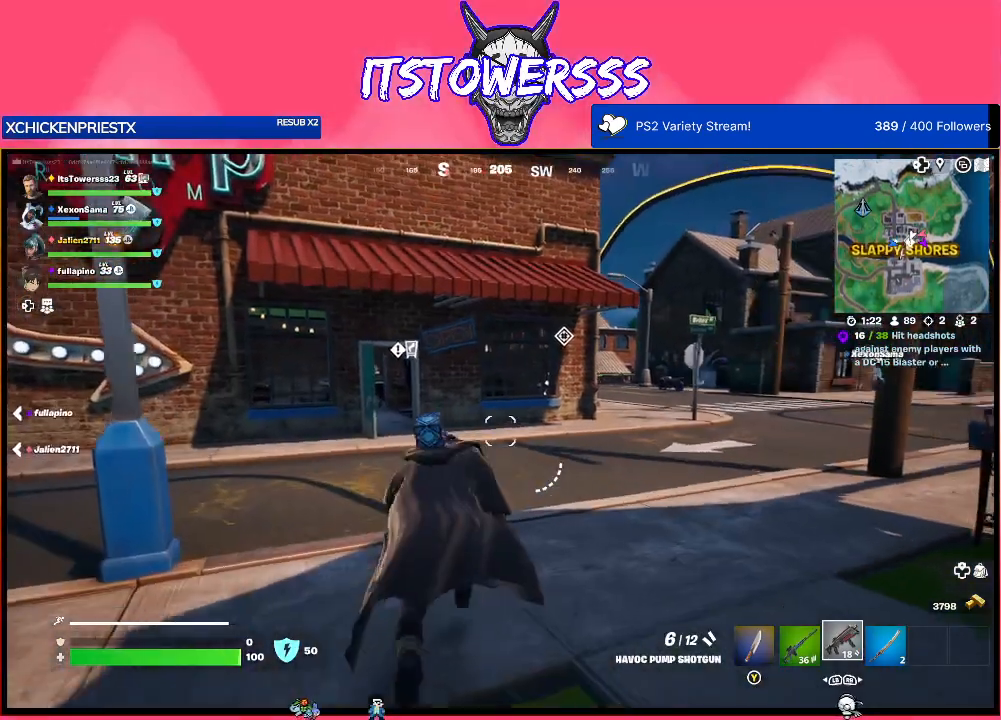
{"buttons": [], "left_stick": "up", "right_stick": "left", "events": [[250, "right_stick", "right"], [350, "right_stick", "center"], [483, "right_stick", "left"]]}
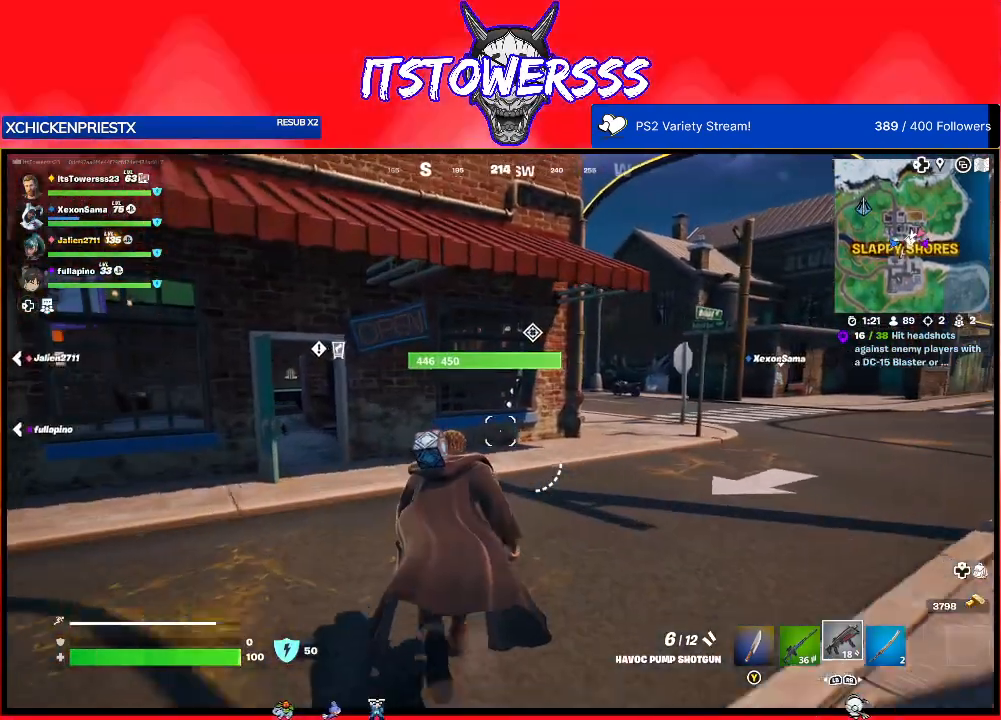
{"buttons": [], "left_stick": "up-right", "right_stick": "center", "events": [[133, "left_stick", "up-right"], [283, "right_stick", "center"]]}
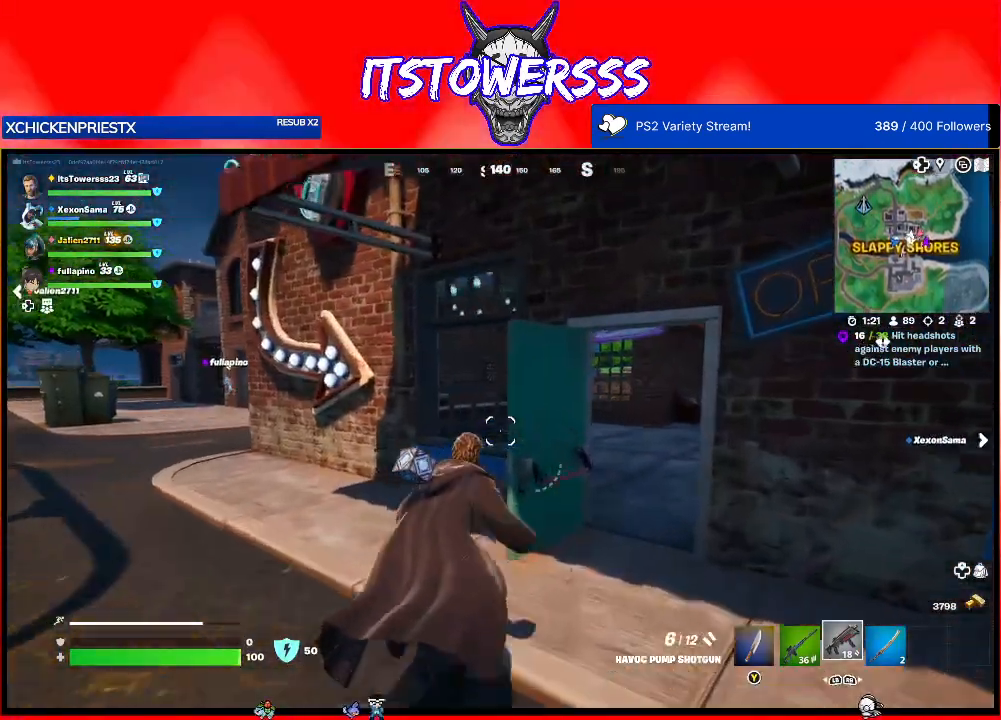
{"buttons": [], "left_stick": "up-right", "right_stick": "center", "events": []}
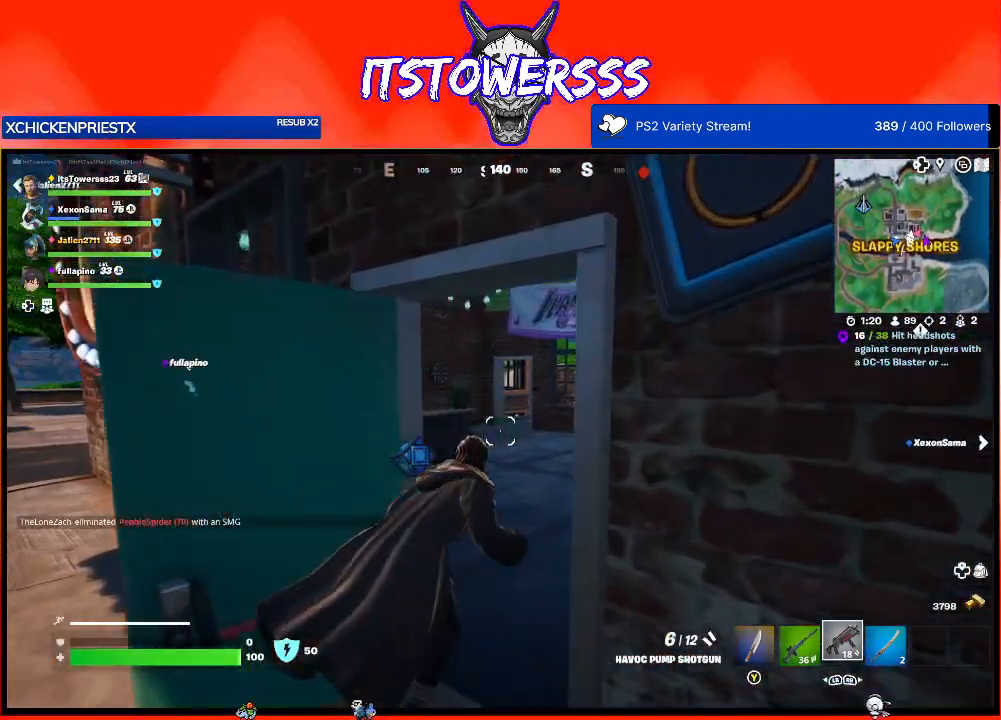
{"buttons": [], "left_stick": "up-right", "right_stick": "right", "events": [[33, "right_stick", "right"], [183, "right_stick", "center"], [467, "right_stick", "right"]]}
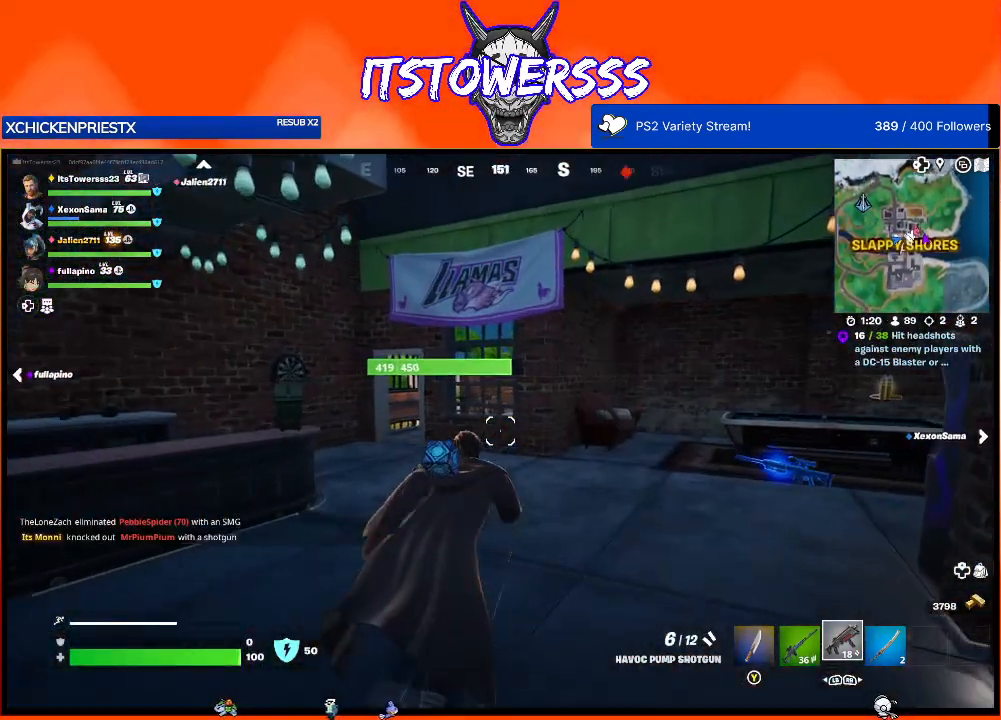
{"buttons": [], "left_stick": "right", "right_stick": "center", "events": [[150, "right_stick", "center"], [267, "right_stick", "right"], [400, "left_stick", "right"], [483, "right_stick", "center"]]}
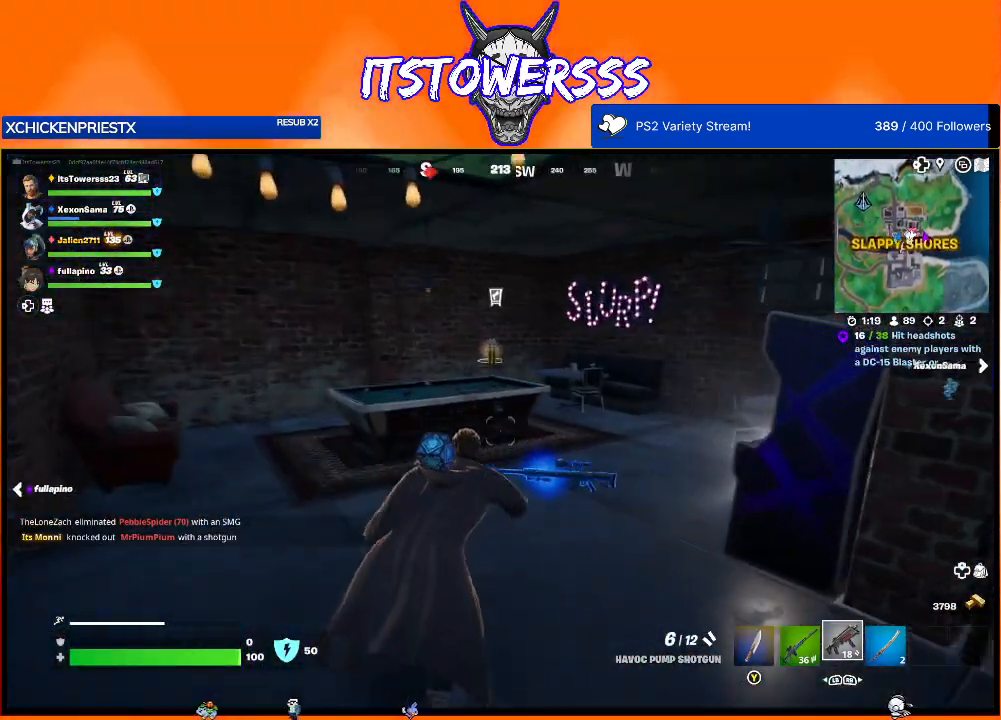
{"buttons": [], "left_stick": "up", "right_stick": "up-left", "events": [[150, "left_stick", "up-right"], [317, "left_stick", "up"], [433, "right_stick", "up-left"]]}
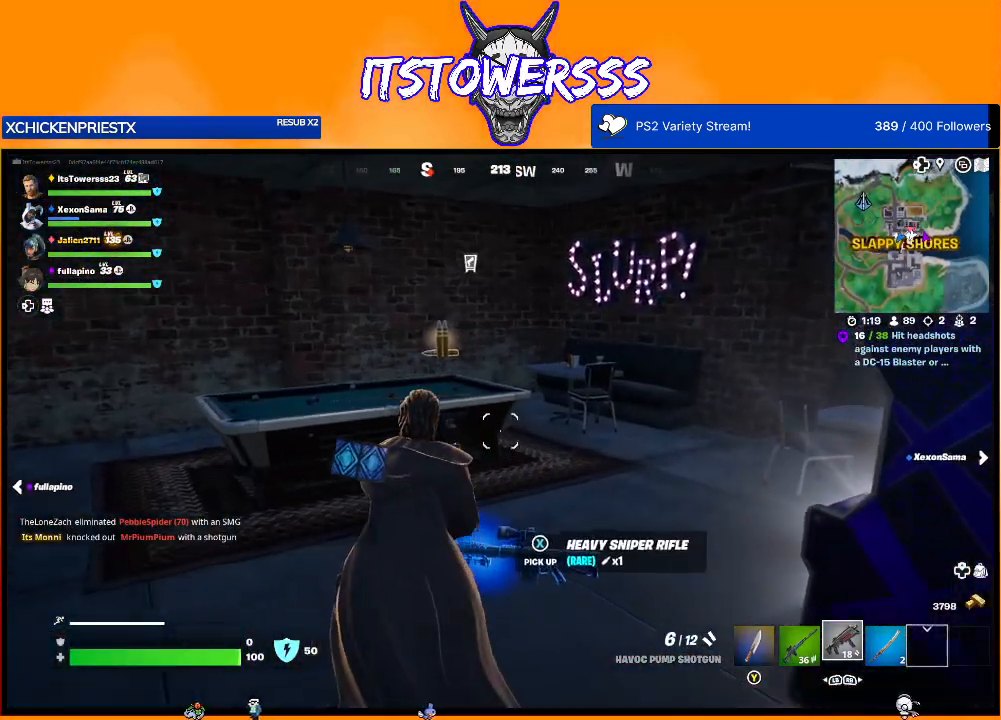
{"buttons": ["DPAD_LEFT"], "left_stick": "center", "right_stick": "center", "events": [[100, "right_stick", "down"], [117, "left_stick", "down"], [350, "left_stick", "center"], [383, "right_stick", "center"], [433, "DPAD_LEFT", "down"]]}
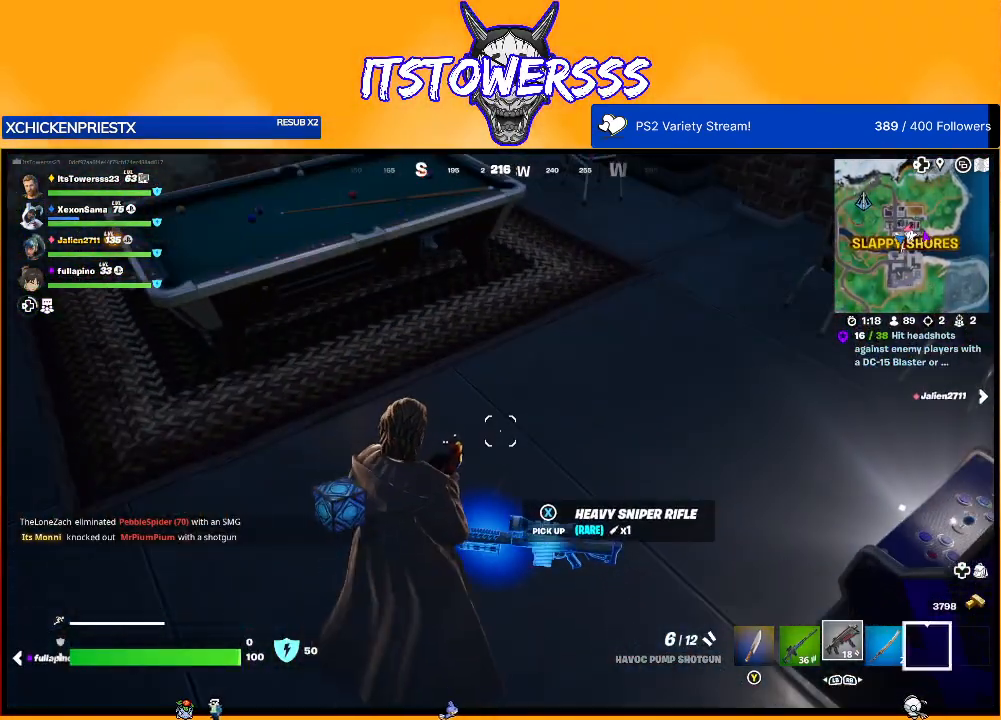
{"buttons": [], "left_stick": "up", "right_stick": "up", "events": [[67, "DPAD_LEFT", "up"], [133, "right_stick", "up-left"], [183, "left_stick", "up"], [350, "right_stick", "center"], [500, "right_stick", "up"]]}
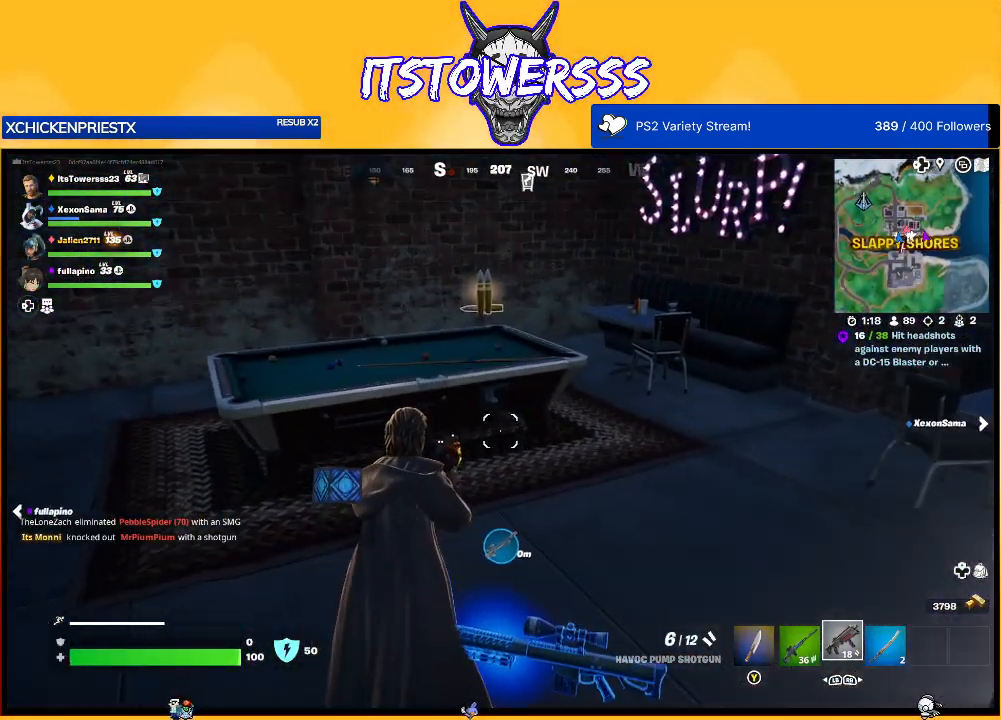
{"buttons": [], "left_stick": "right", "right_stick": "right", "events": [[200, "right_stick", "center"], [267, "left_stick", "left"], [267, "right_stick", "right"], [367, "left_stick", "down"], [500, "left_stick", "right"]]}
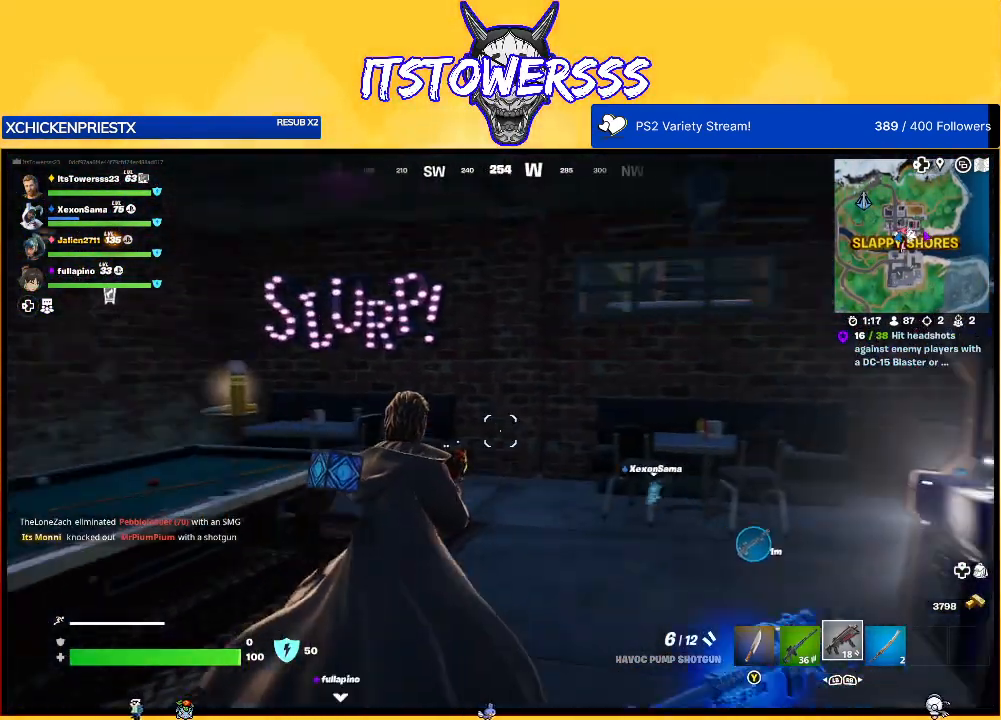
{"buttons": [], "left_stick": "right", "right_stick": "left", "events": [[150, "right_stick", "center"], [500, "right_stick", "left"]]}
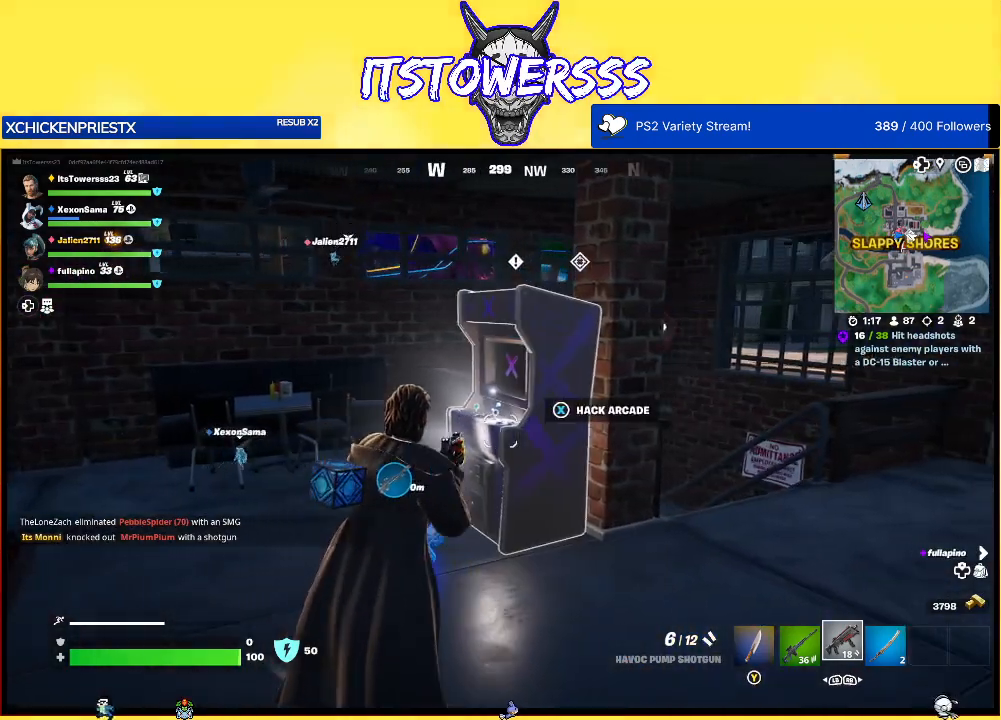
{"buttons": [], "left_stick": "down-left", "right_stick": "left", "events": [[117, "left_stick", "down"], [200, "left_stick", "down-left"]]}
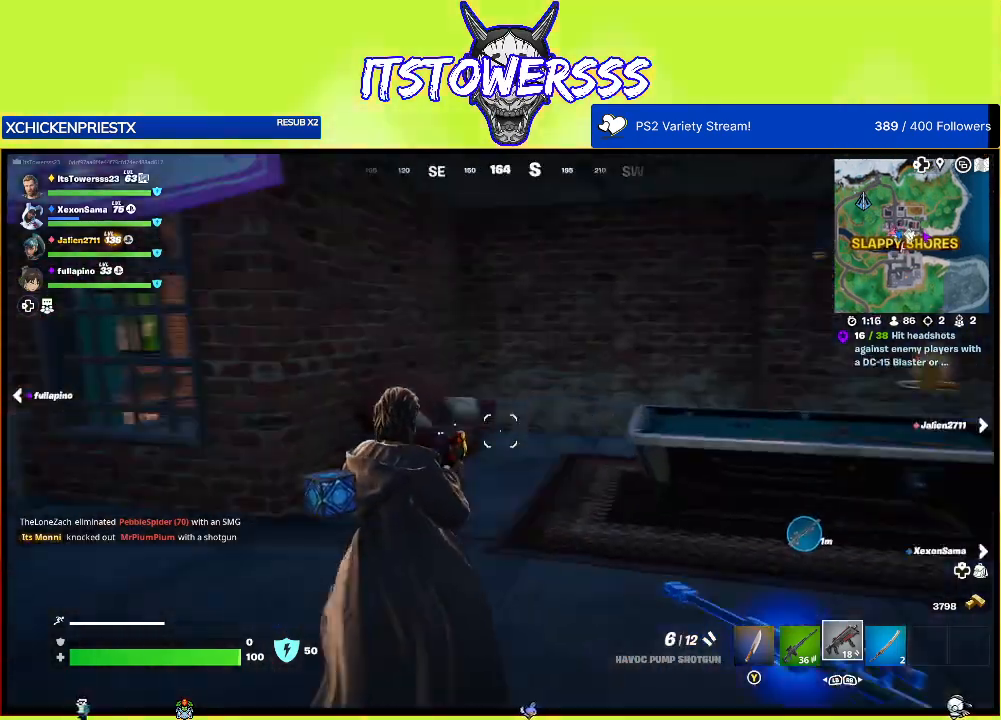
{"buttons": [], "left_stick": "up-left", "right_stick": "right", "events": [[33, "left_stick", "left"], [133, "left_stick", "up-left"], [183, "right_stick", "center"], [417, "right_stick", "right"]]}
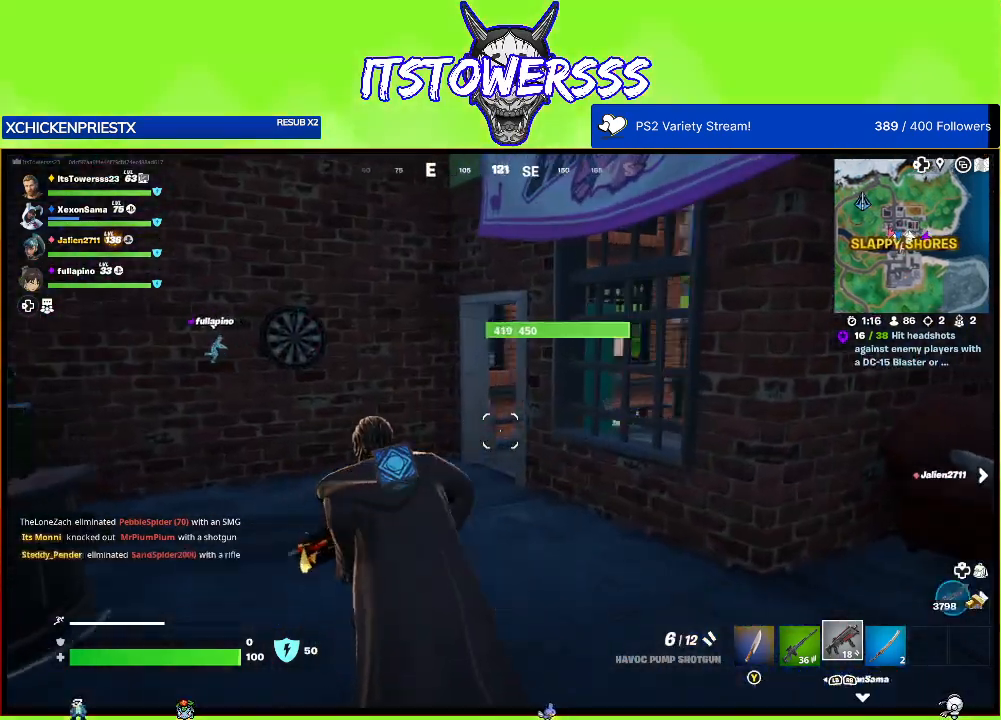
{"buttons": [], "left_stick": "up-left", "right_stick": "right", "events": []}
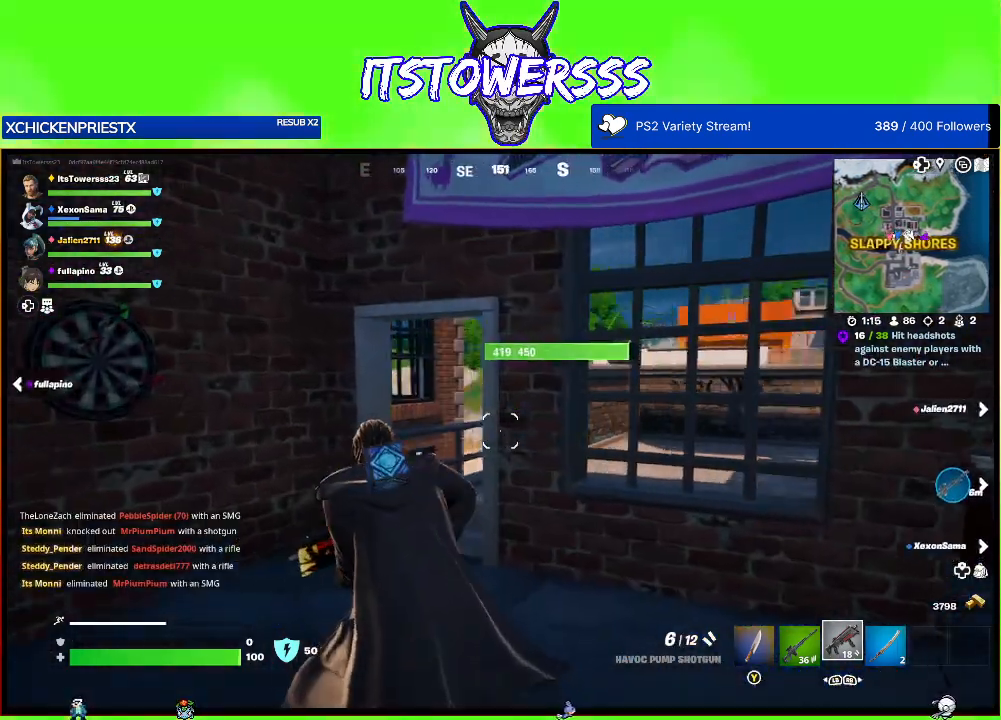
{"buttons": [], "left_stick": "up-right", "right_stick": "center", "events": [[383, "left_stick", "up-right"], [483, "right_stick", "center"]]}
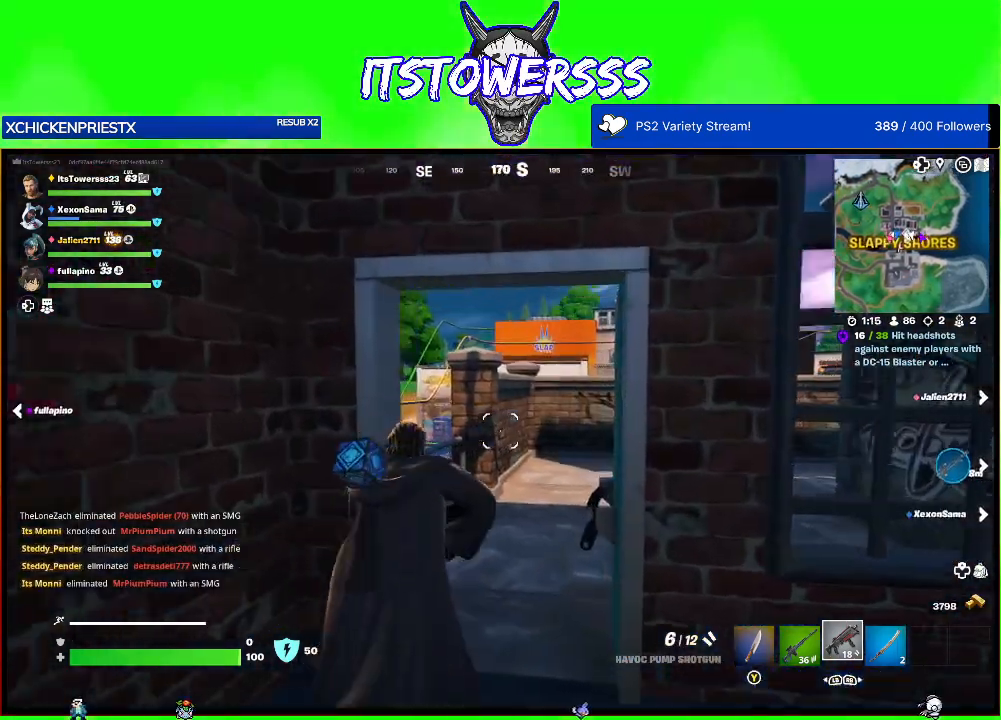
{"buttons": [], "left_stick": "up", "right_stick": "center", "events": [[200, "right_stick", "right"], [250, "left_stick", "up"], [433, "right_stick", "center"]]}
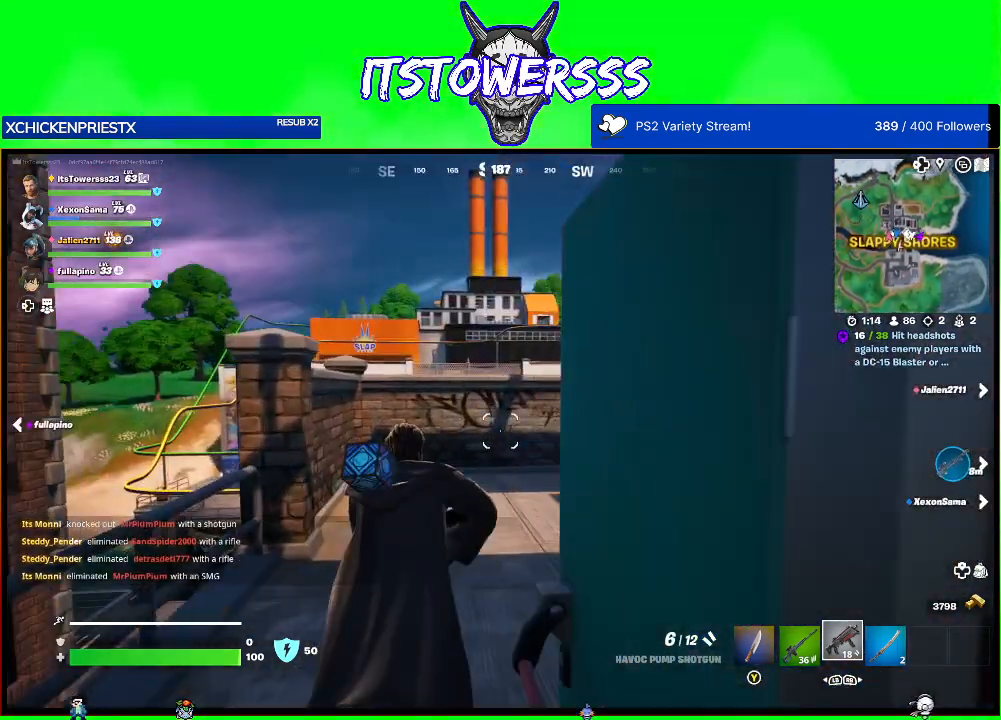
{"buttons": [], "left_stick": "up-left", "right_stick": "center", "events": [[117, "right_stick", "right"], [283, "left_stick", "up-left"], [333, "right_stick", "center"]]}
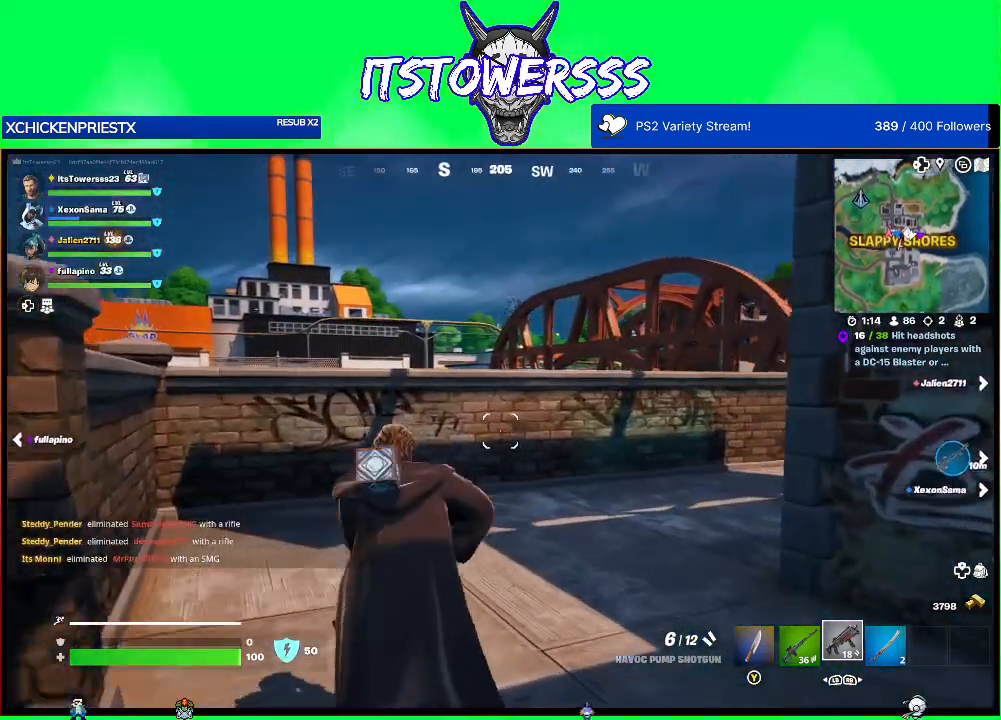
{"buttons": [], "left_stick": "up-left", "right_stick": "center", "events": [[17, "right_stick", "right"], [333, "right_stick", "center"]]}